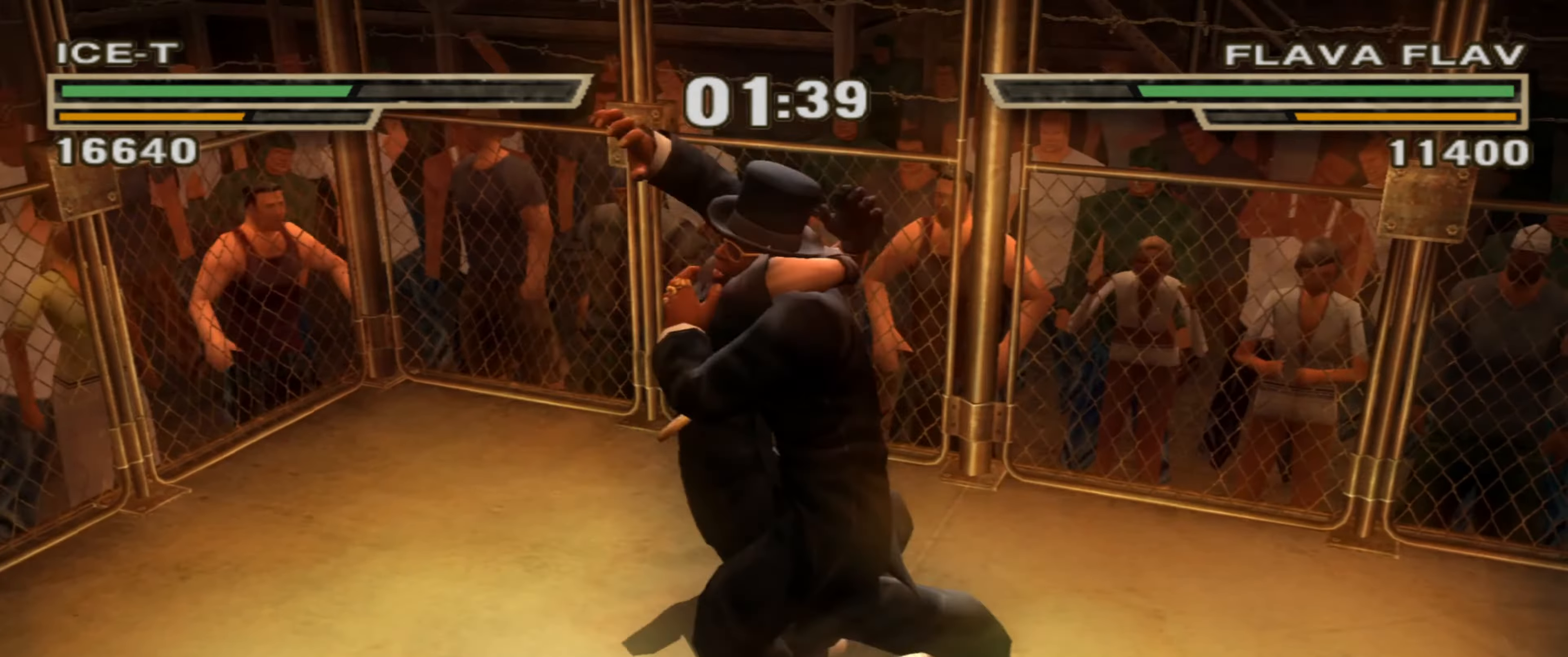
Gameplay with a controller (PlayStation layout); each line is a JSON object with the inputs held at the frame after it. "events" lists button and stick changes between this image and that frame as [ms after this image, input, new state], when the widget could be followed in between. Not read: L3 R1 R3.
{"buttons": [], "left_stick": "center", "right_stick": "center", "events": []}
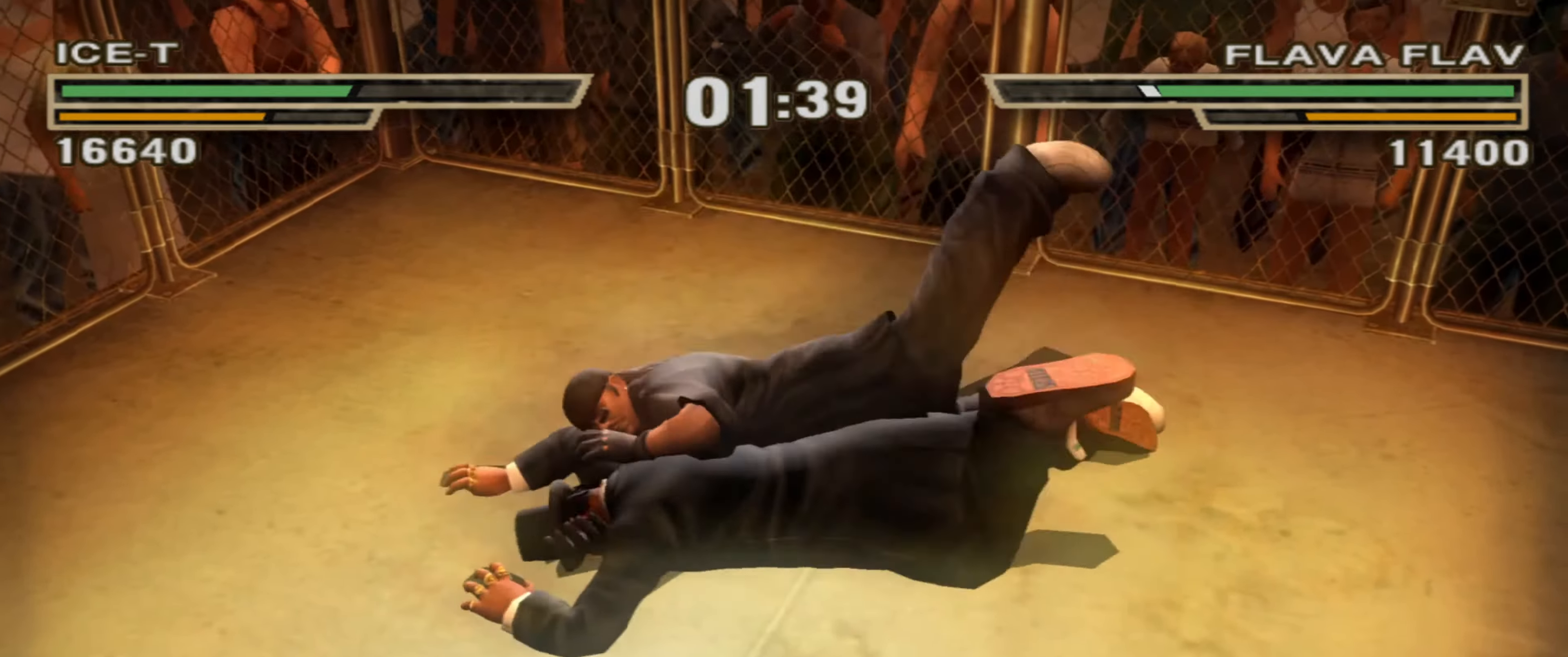
{"buttons": [], "left_stick": "center", "right_stick": "center", "events": []}
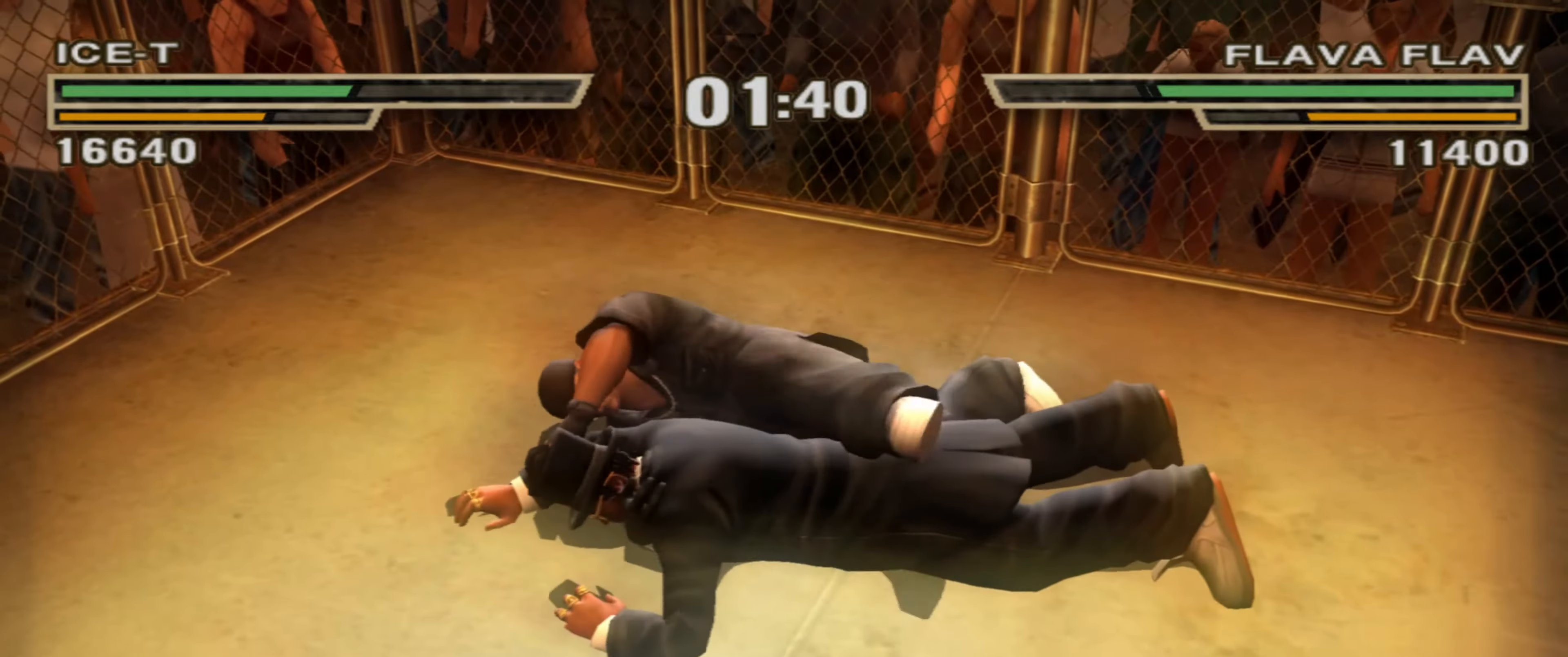
{"buttons": [], "left_stick": "center", "right_stick": "center", "events": []}
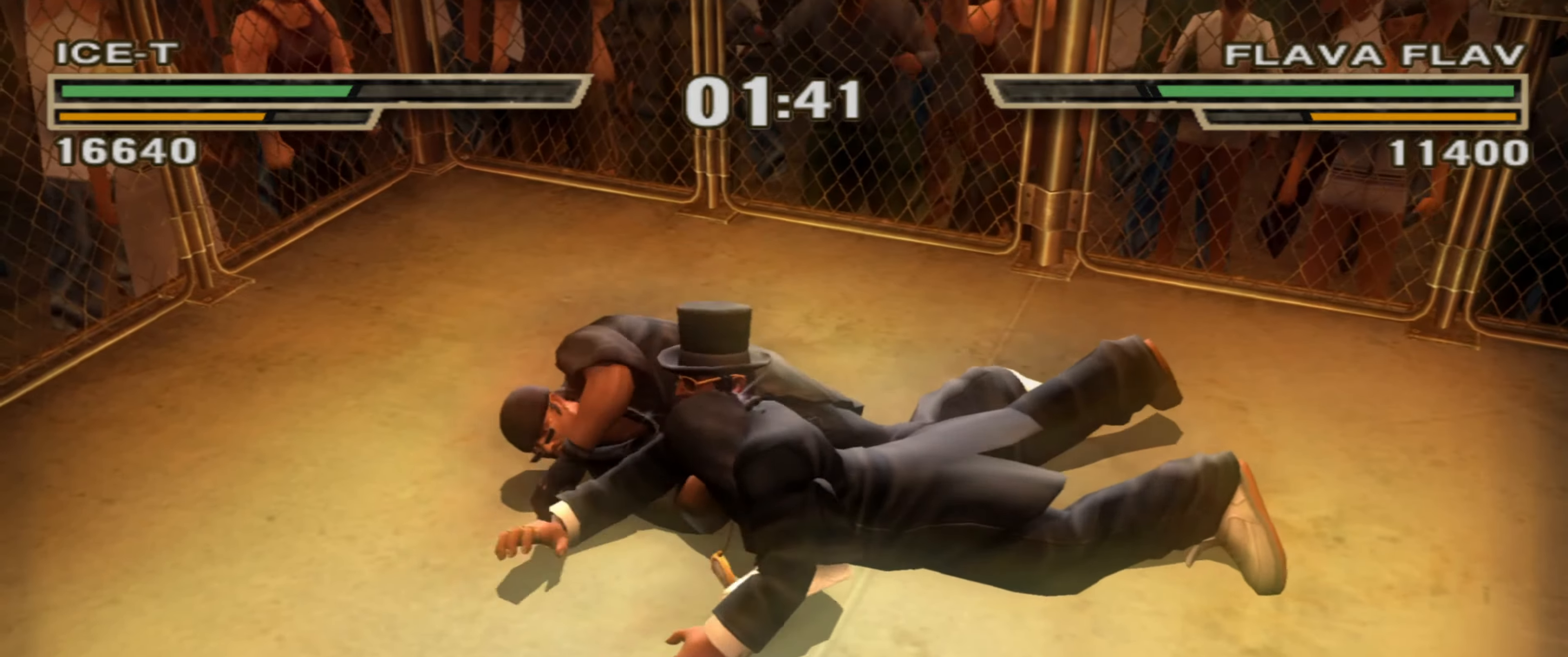
{"buttons": [], "left_stick": "center", "right_stick": "center", "events": []}
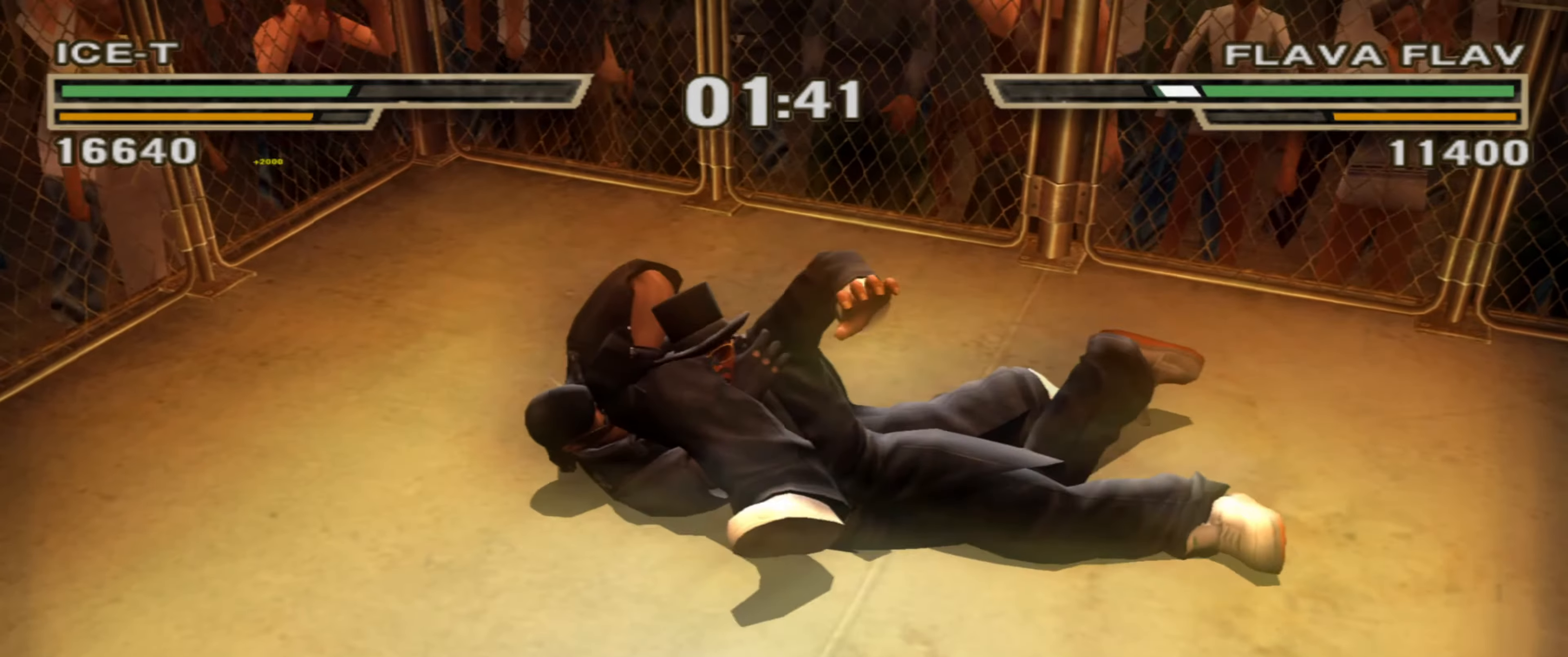
{"buttons": [], "left_stick": "center", "right_stick": "center", "events": []}
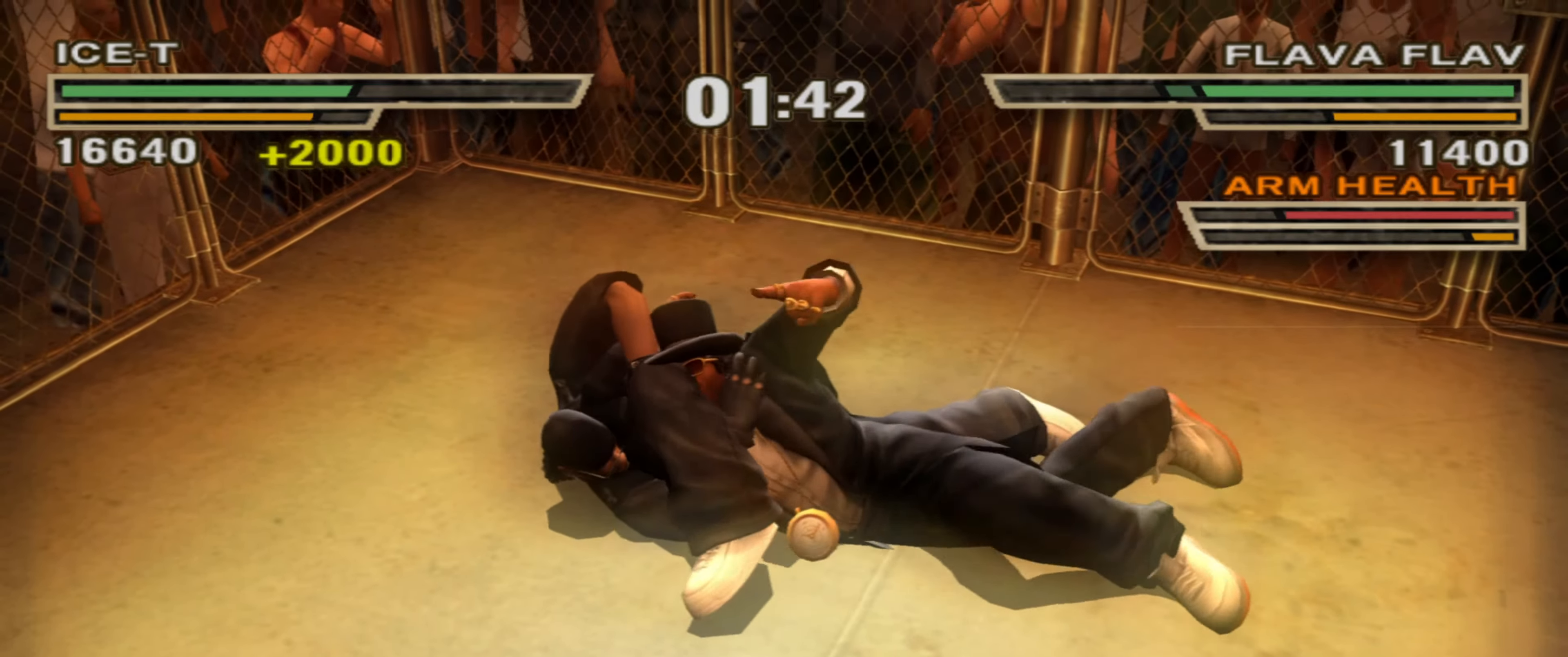
{"buttons": [], "left_stick": "center", "right_stick": "center", "events": []}
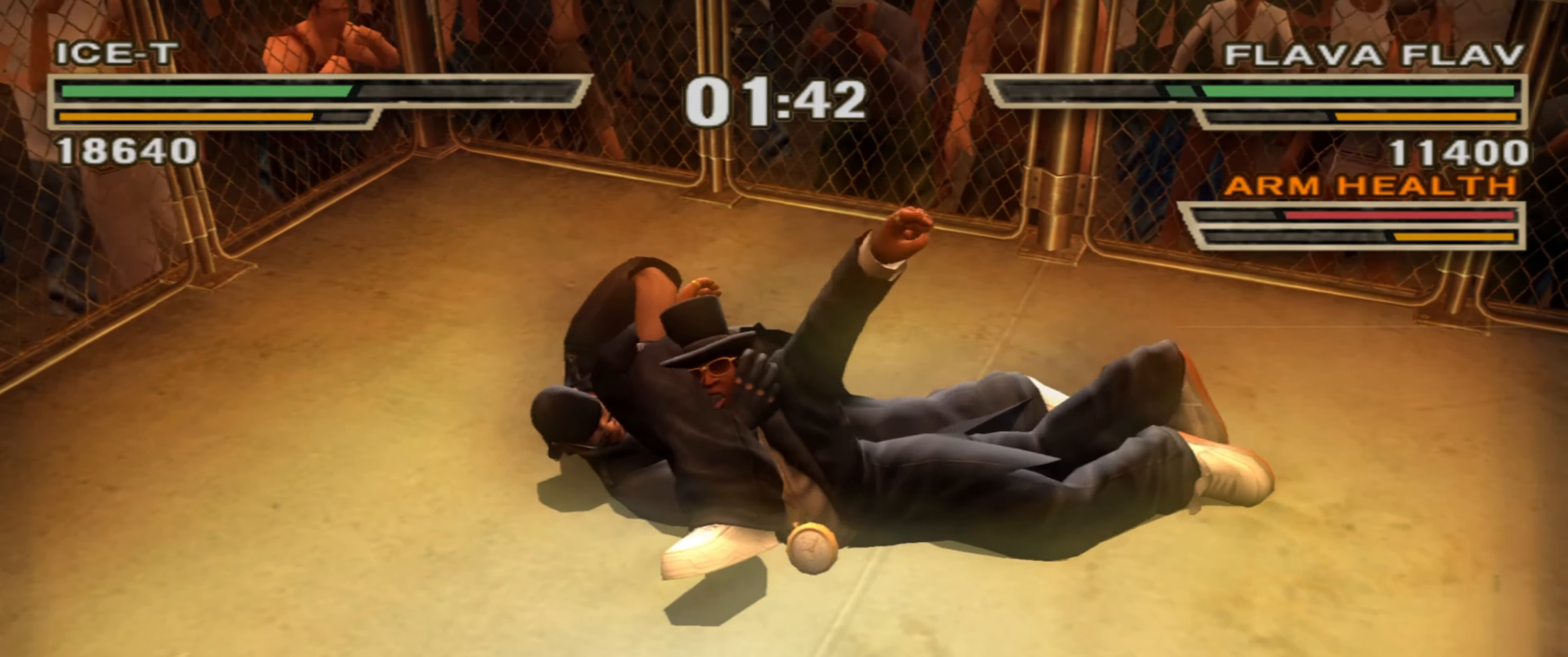
{"buttons": [], "left_stick": "center", "right_stick": "center", "events": []}
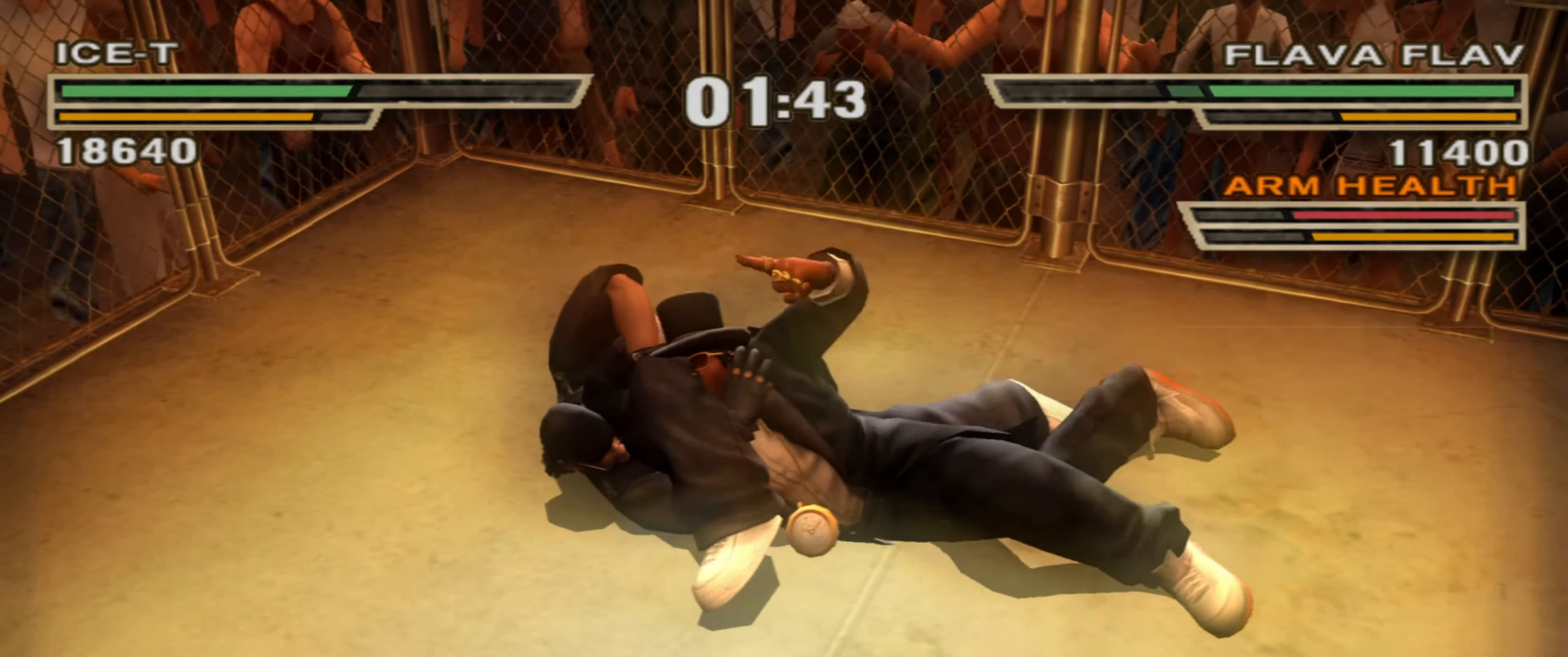
{"buttons": [], "left_stick": "center", "right_stick": "center", "events": []}
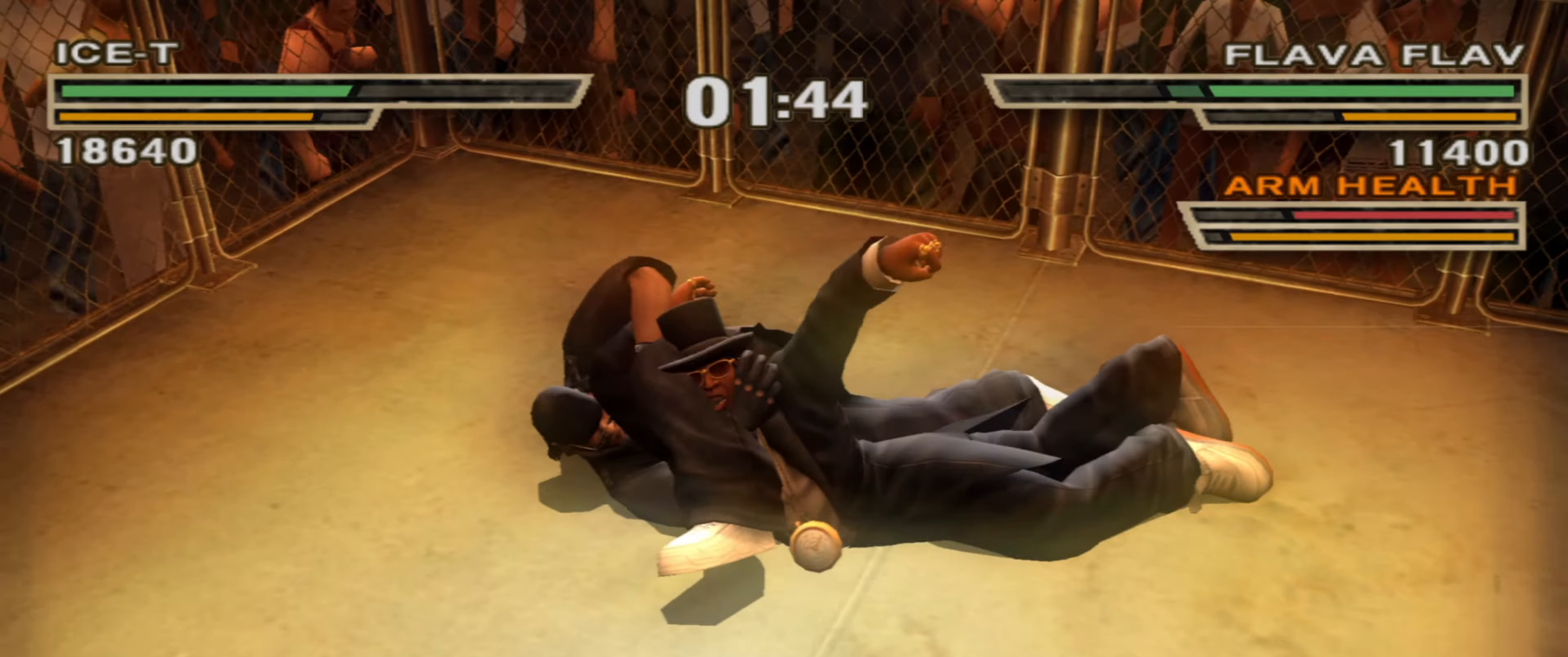
{"buttons": ["CIRCLE"], "left_stick": "center", "right_stick": "center", "events": [[467, "CIRCLE", "down"]]}
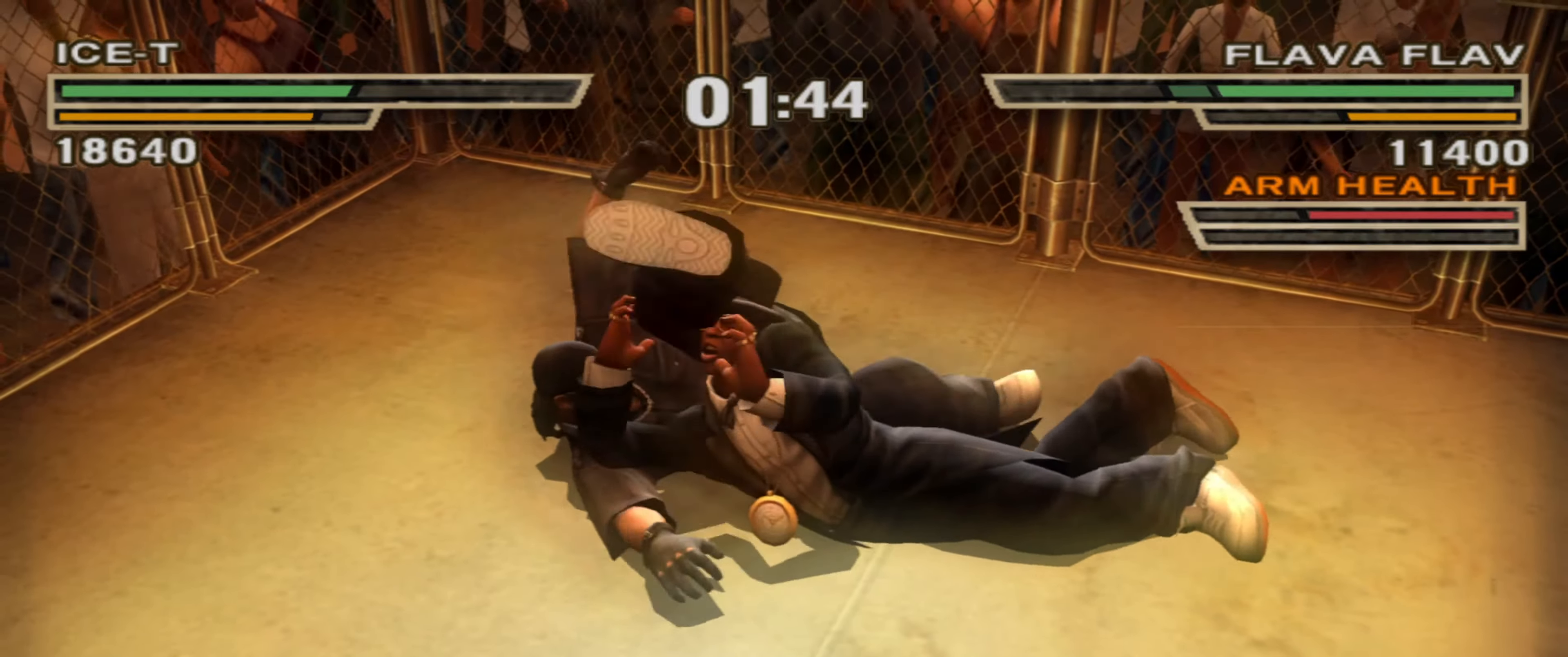
{"buttons": [], "left_stick": "center", "right_stick": "center", "events": [[33, "CIRCLE", "up"]]}
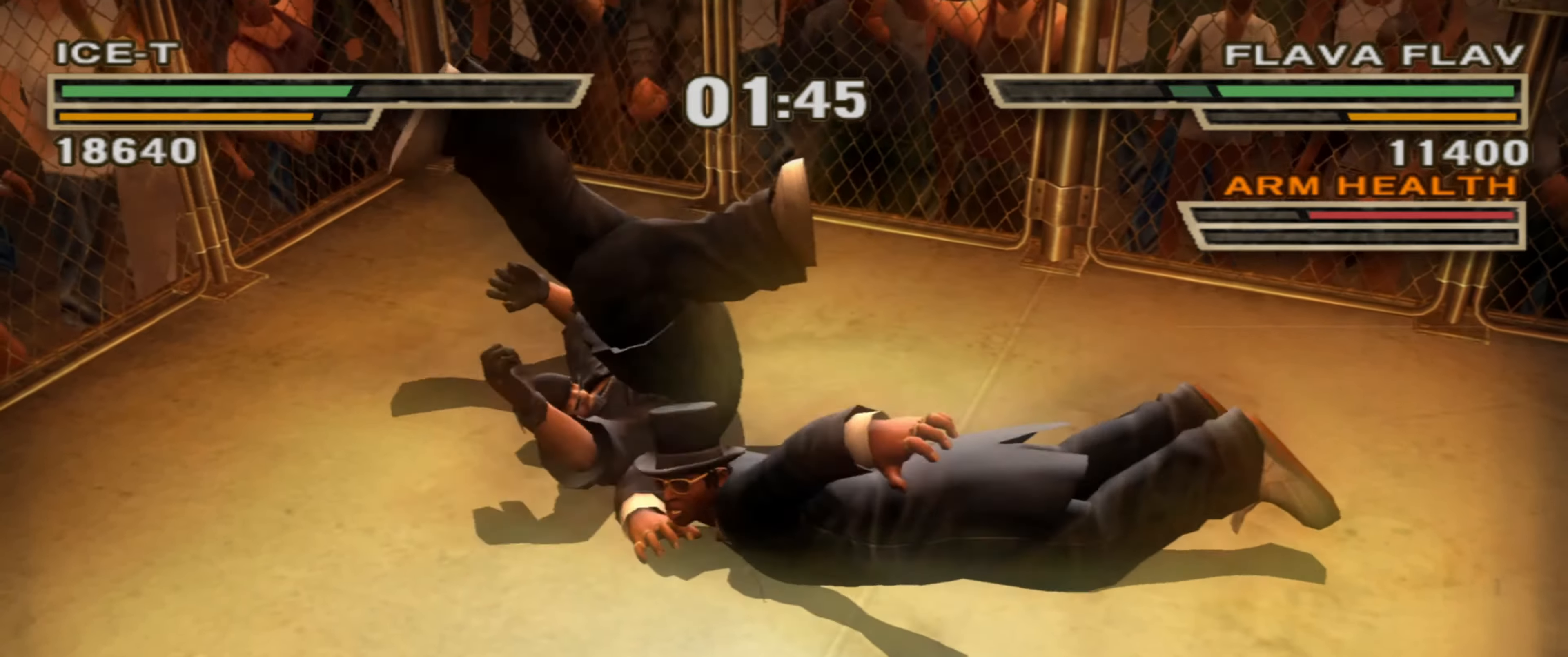
{"buttons": ["SQUARE"], "left_stick": "center", "right_stick": "center", "events": [[500, "SQUARE", "down"]]}
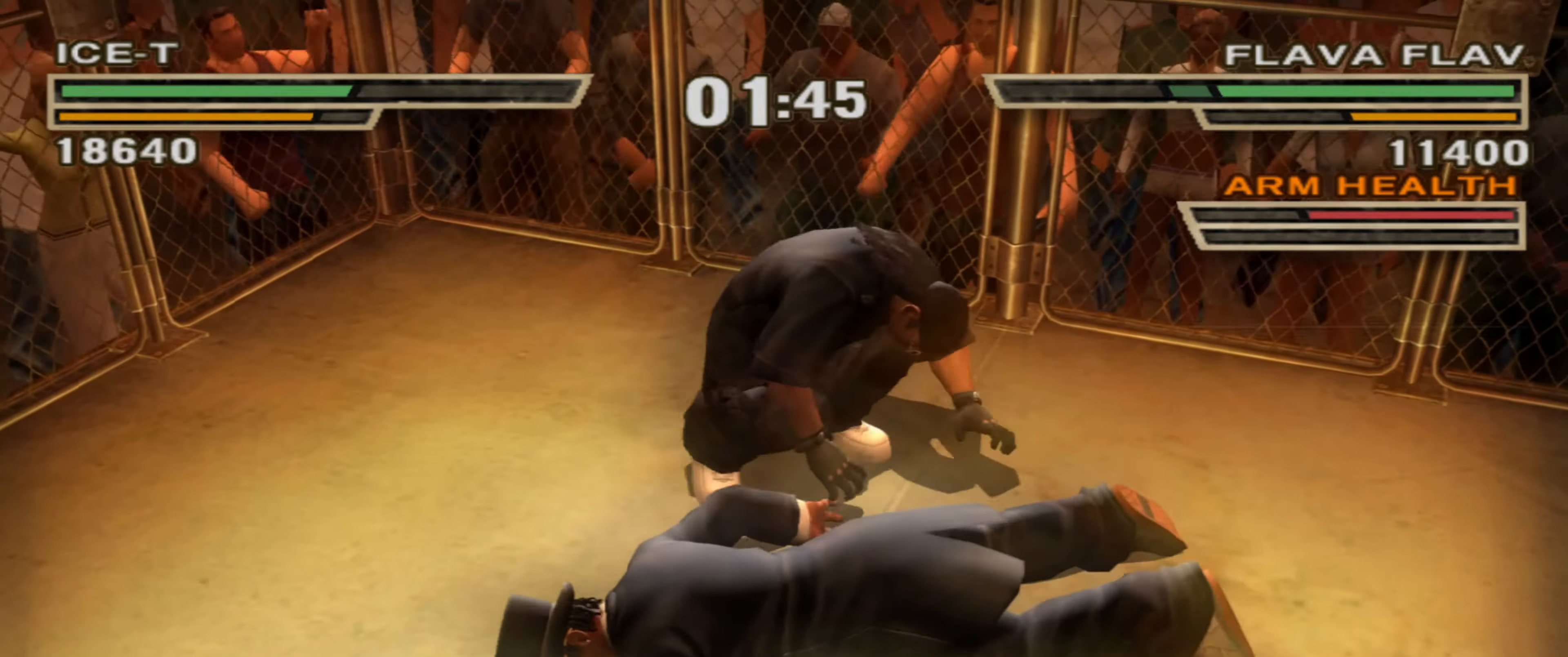
{"buttons": ["SQUARE"], "left_stick": "center", "right_stick": "center", "events": [[50, "SQUARE", "up"], [117, "SQUARE", "down"], [167, "SQUARE", "up"], [250, "SQUARE", "down"], [283, "SQUARE", "up"], [367, "SQUARE", "down"], [417, "SQUARE", "up"], [500, "SQUARE", "down"]]}
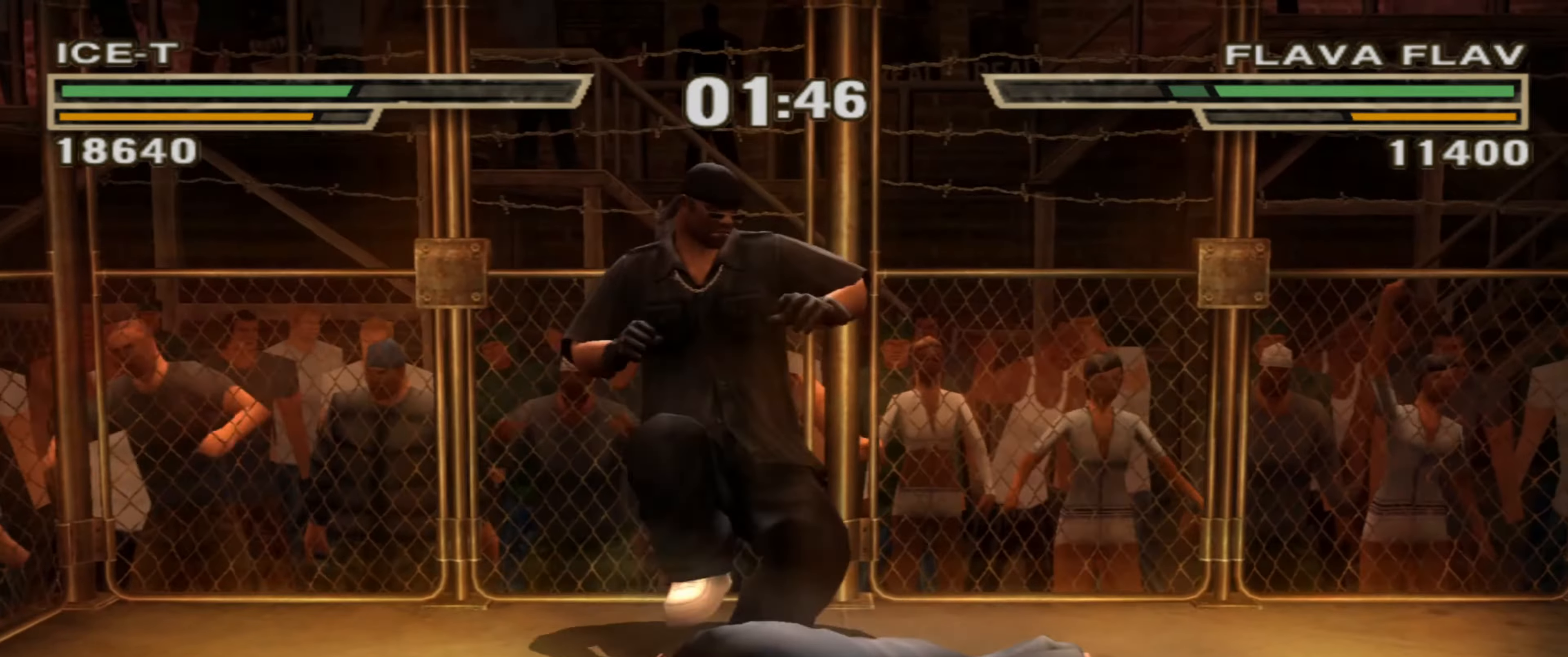
{"buttons": [], "left_stick": "center", "right_stick": "center", "events": [[33, "SQUARE", "up"]]}
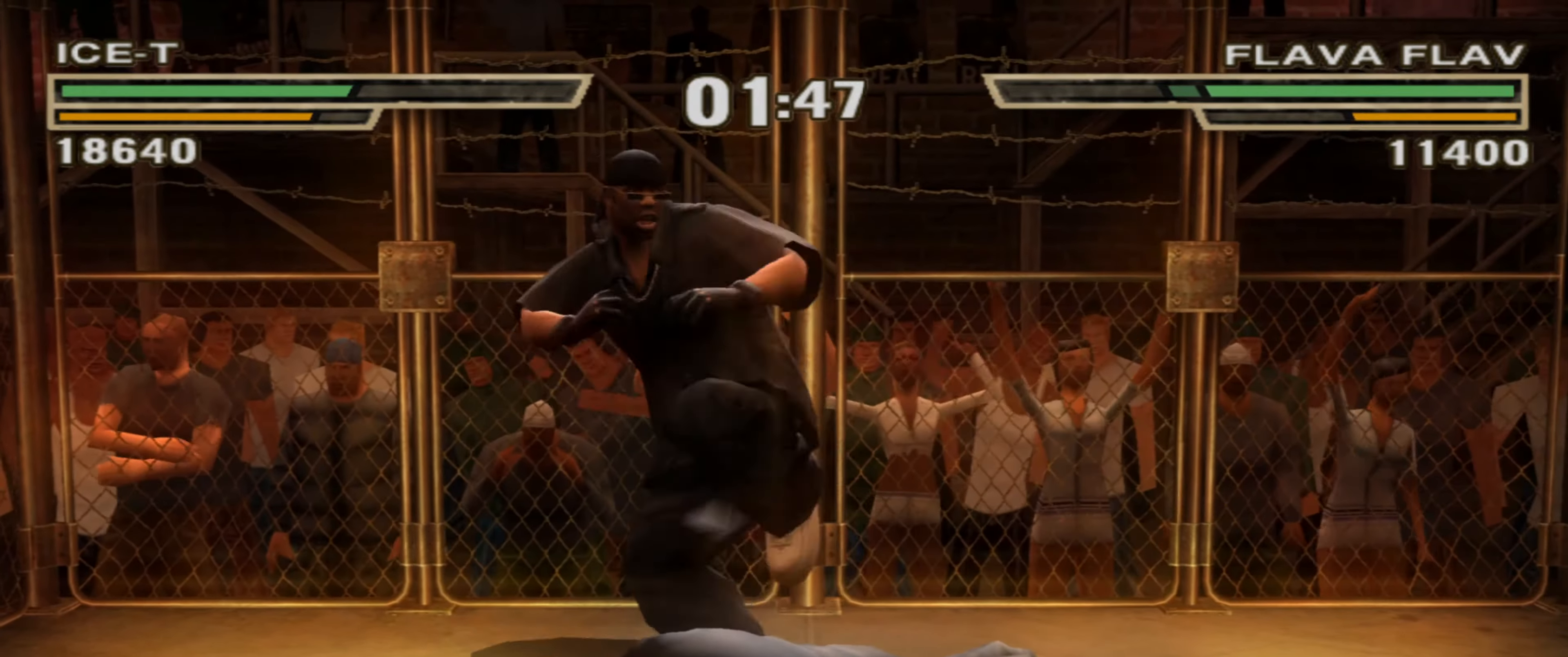
{"buttons": [], "left_stick": "center", "right_stick": "center", "events": []}
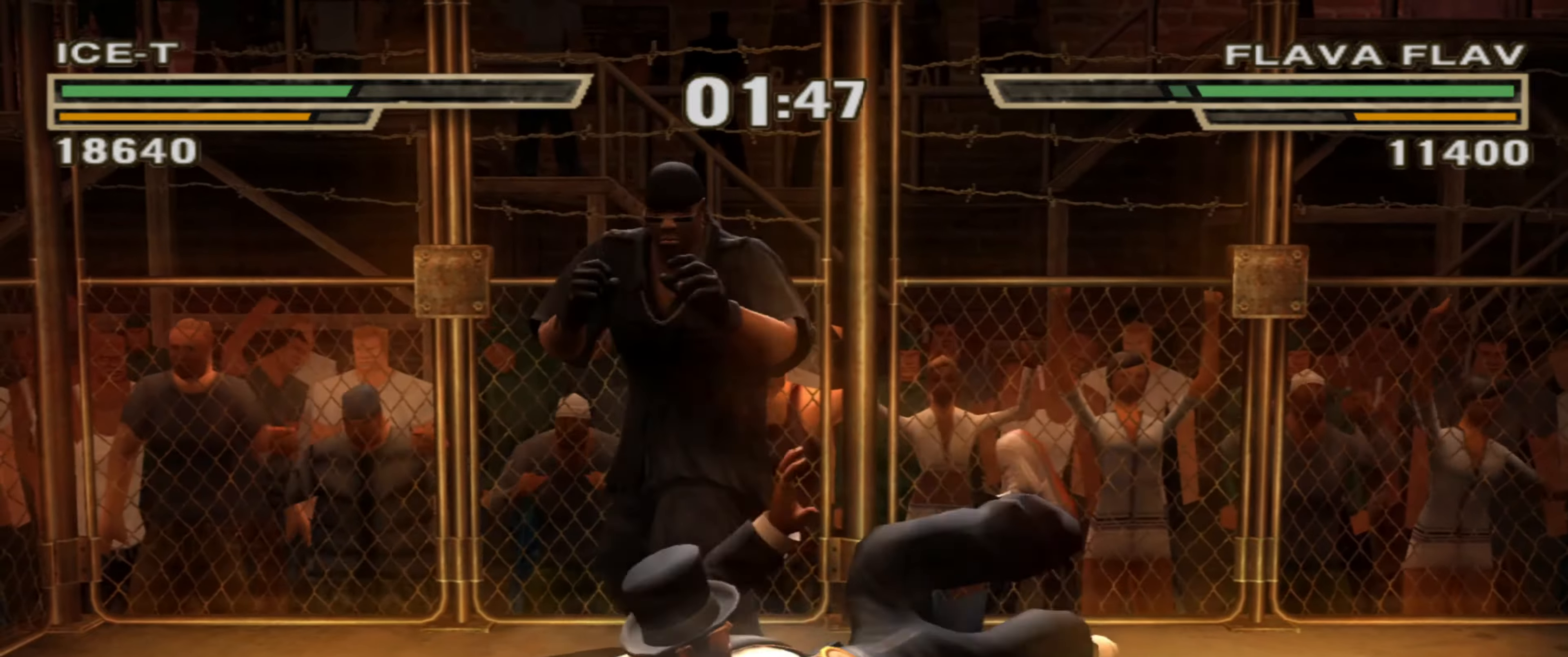
{"buttons": [], "left_stick": "center", "right_stick": "center", "events": []}
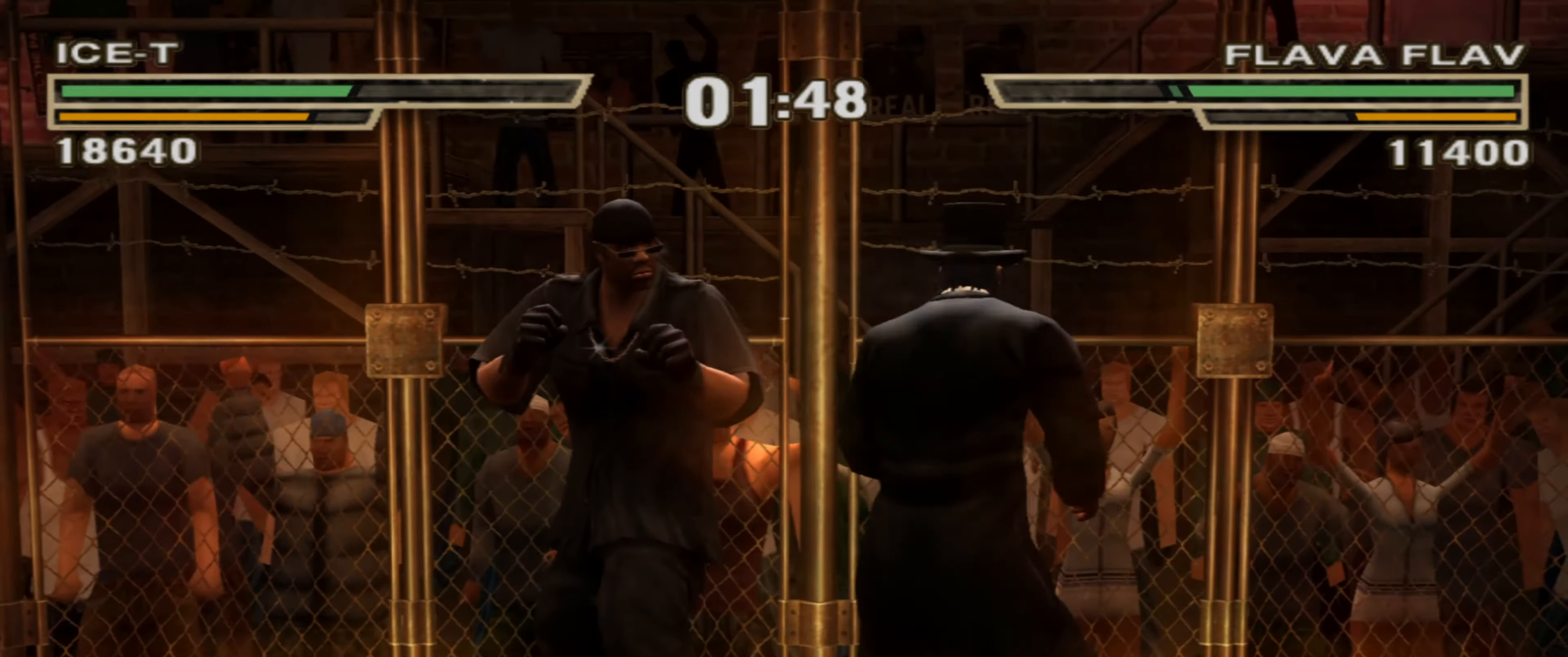
{"buttons": [], "left_stick": "up", "right_stick": "center", "events": [[300, "left_stick", "up"]]}
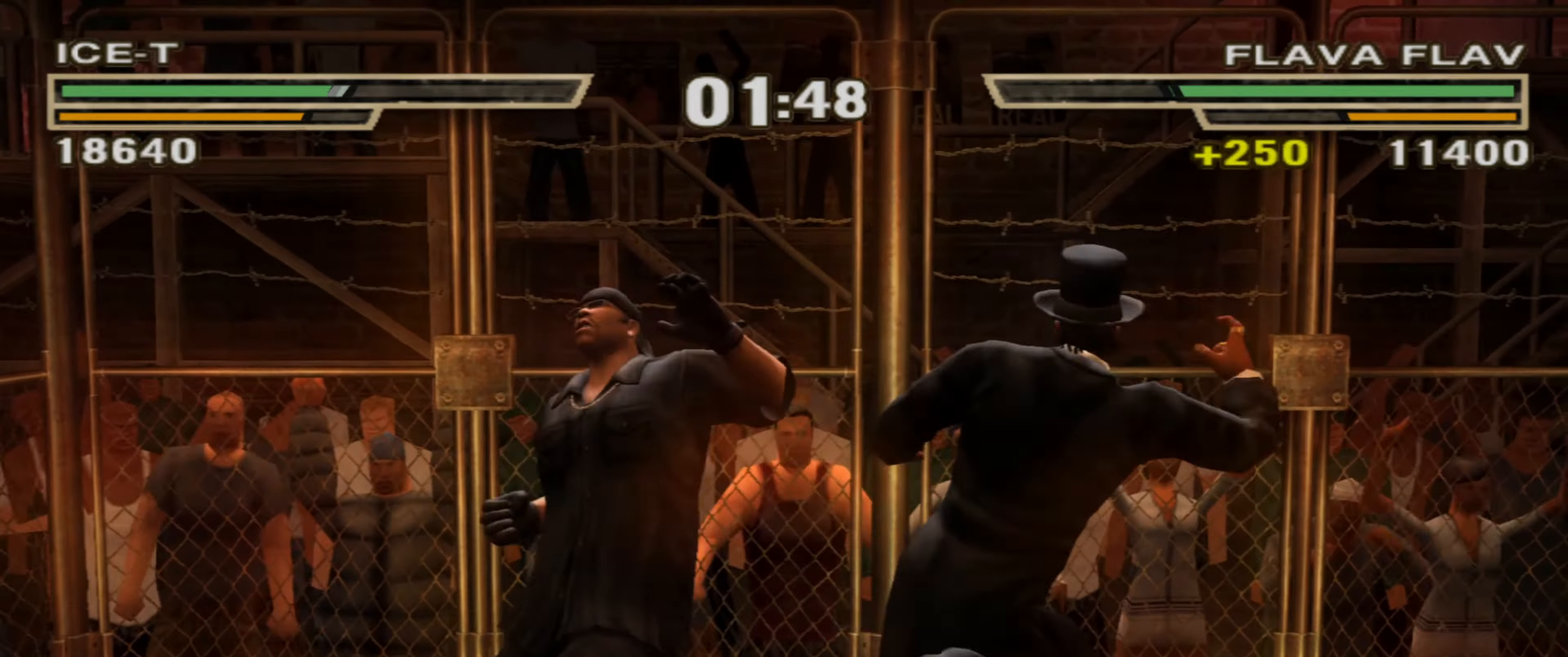
{"buttons": [], "left_stick": "down-right", "right_stick": "center", "events": [[100, "left_stick", "center"], [217, "left_stick", "down-right"]]}
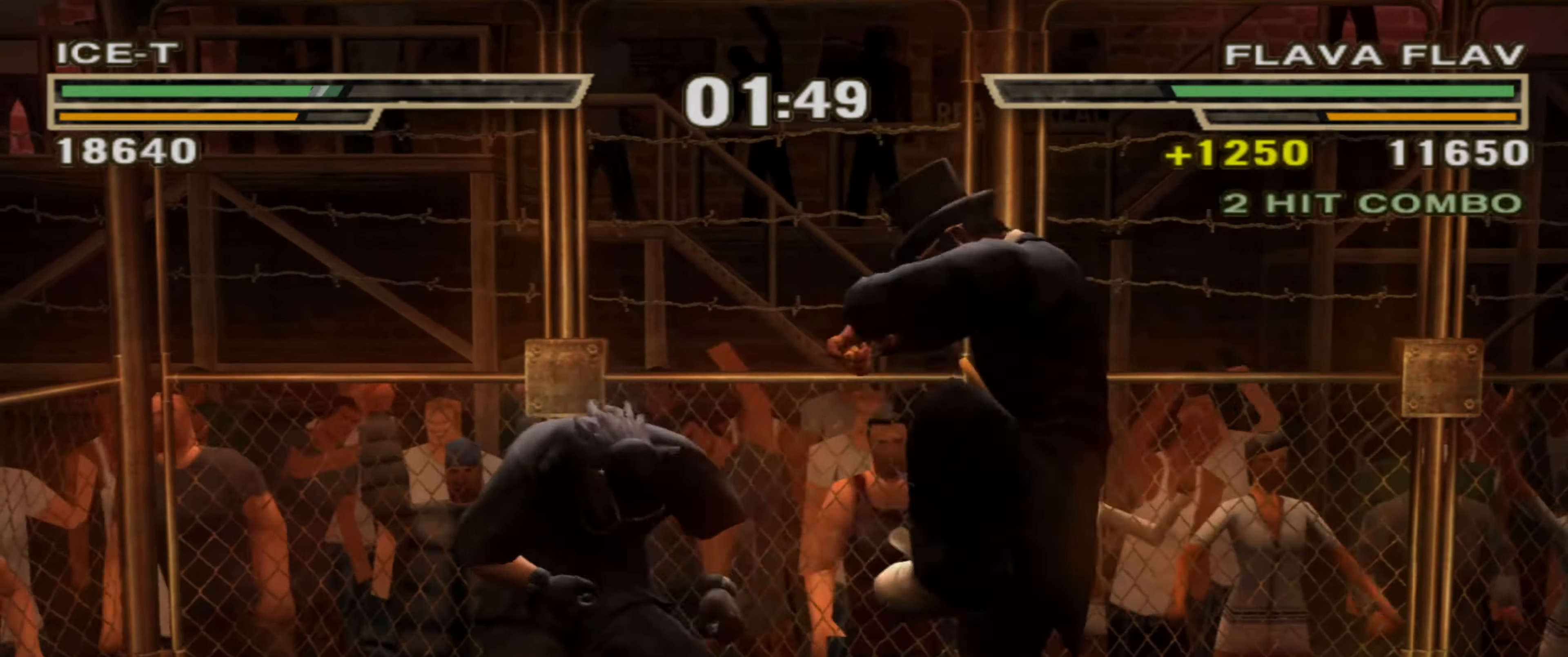
{"buttons": [], "left_stick": "up", "right_stick": "center", "events": [[117, "left_stick", "center"], [250, "left_stick", "up"]]}
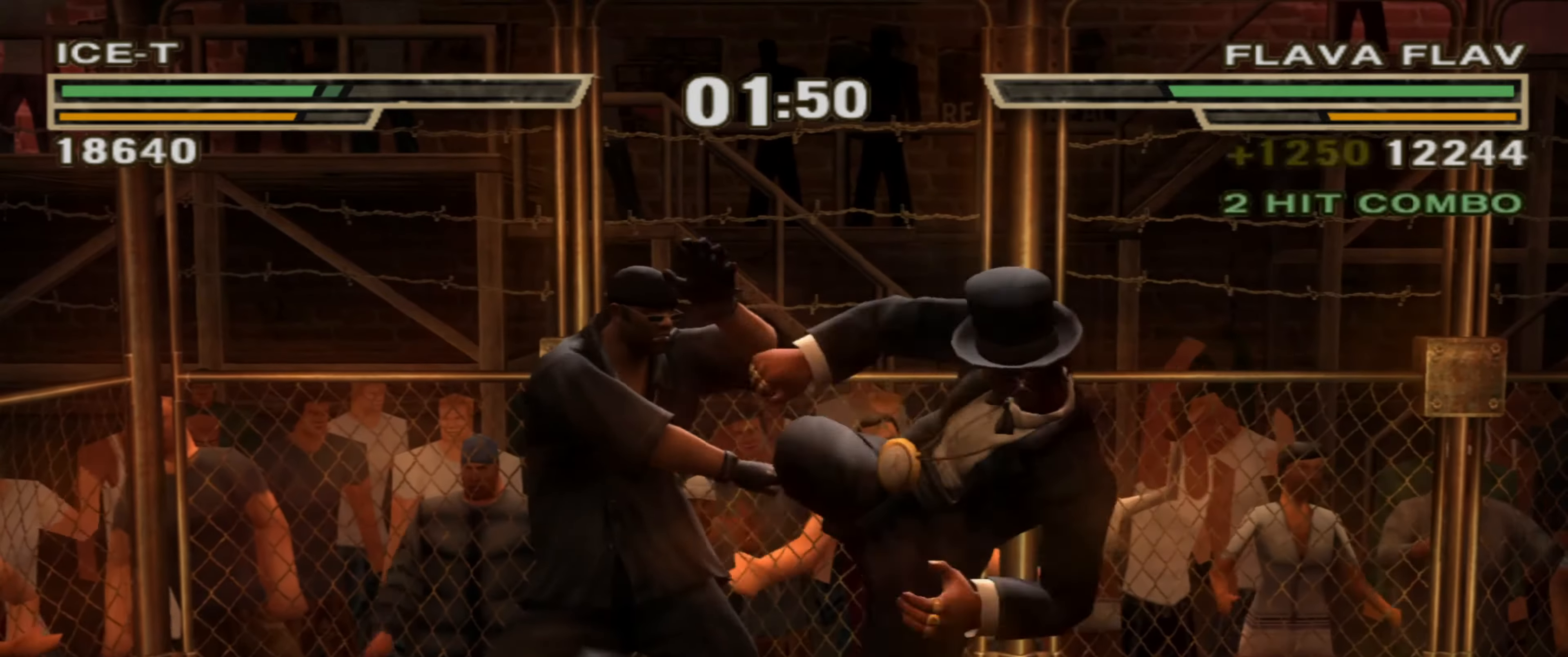
{"buttons": ["CIRCLE", "L1"], "left_stick": "center", "right_stick": "center", "events": [[234, "left_stick", "center"], [484, "CIRCLE", "down"], [500, "L1", "down"]]}
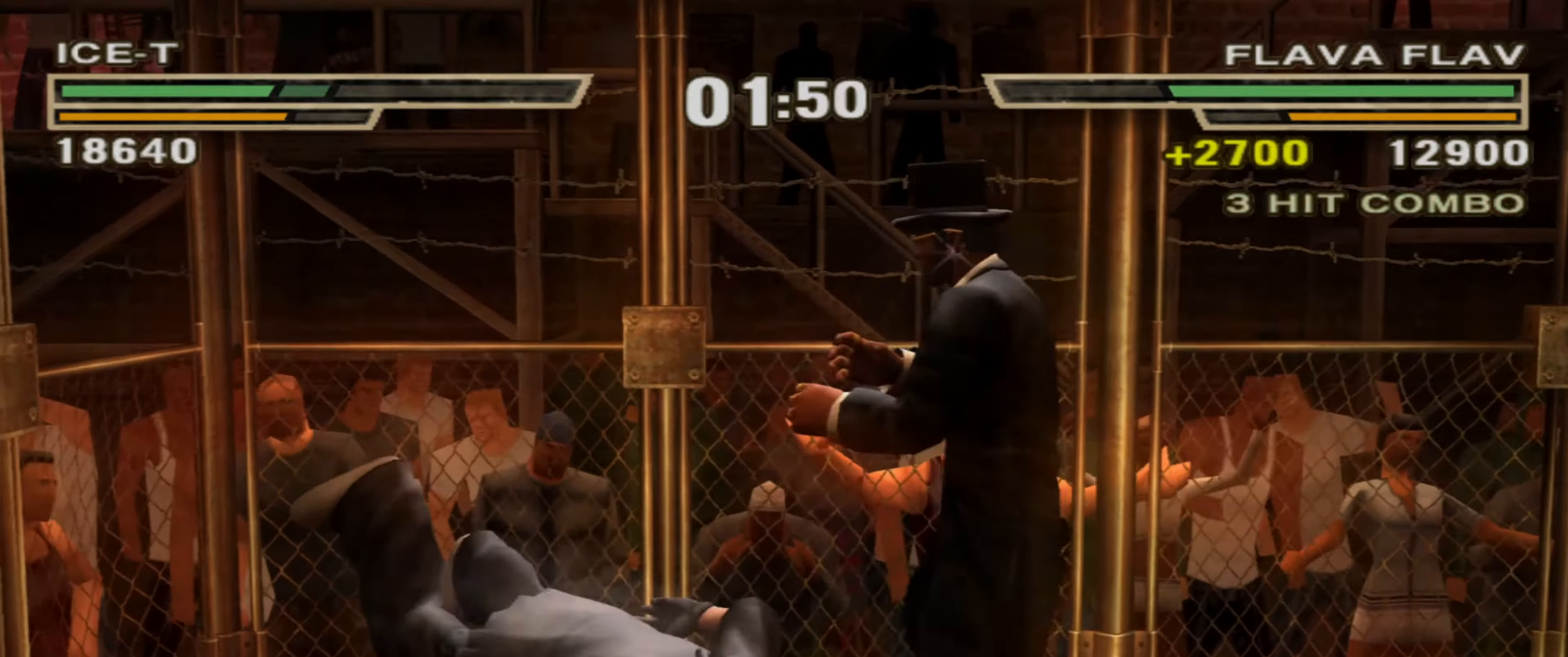
{"buttons": ["CIRCLE", "L1"], "left_stick": "center", "right_stick": "center", "events": [[34, "CIRCLE", "up"], [100, "L1", "up"], [117, "CIRCLE", "down"], [150, "CIRCLE", "up"], [150, "L1", "down"], [200, "L1", "up"], [234, "CIRCLE", "down"], [267, "L1", "down"], [284, "CIRCLE", "up"], [300, "L1", "up"], [334, "CIRCLE", "down"], [334, "L1", "down"], [400, "CIRCLE", "up"], [417, "L1", "up"], [467, "CIRCLE", "down"], [467, "L1", "down"]]}
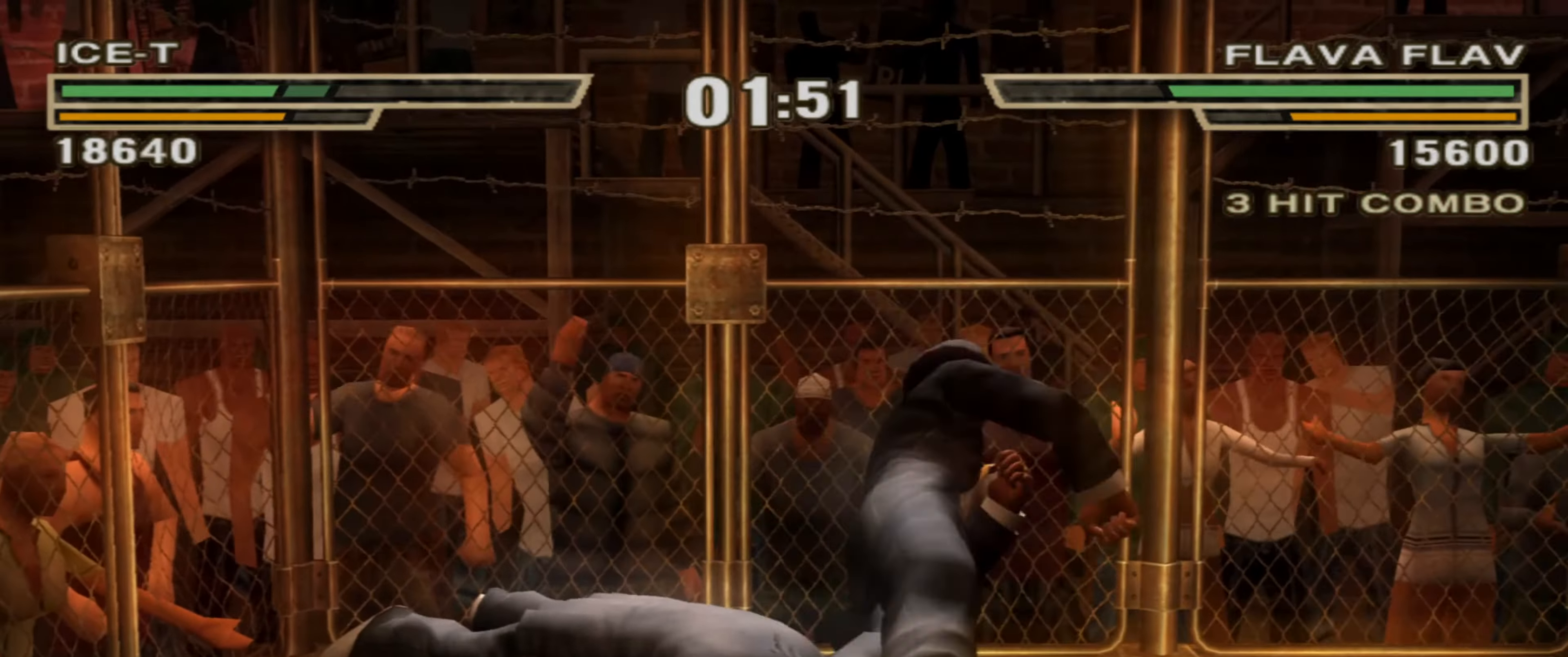
{"buttons": ["L1"], "left_stick": "center", "right_stick": "center", "events": [[17, "CIRCLE", "up"], [34, "L1", "up"], [67, "L1", "down"], [84, "CIRCLE", "down"], [134, "CIRCLE", "up"], [134, "L1", "up"], [350, "L1", "down"]]}
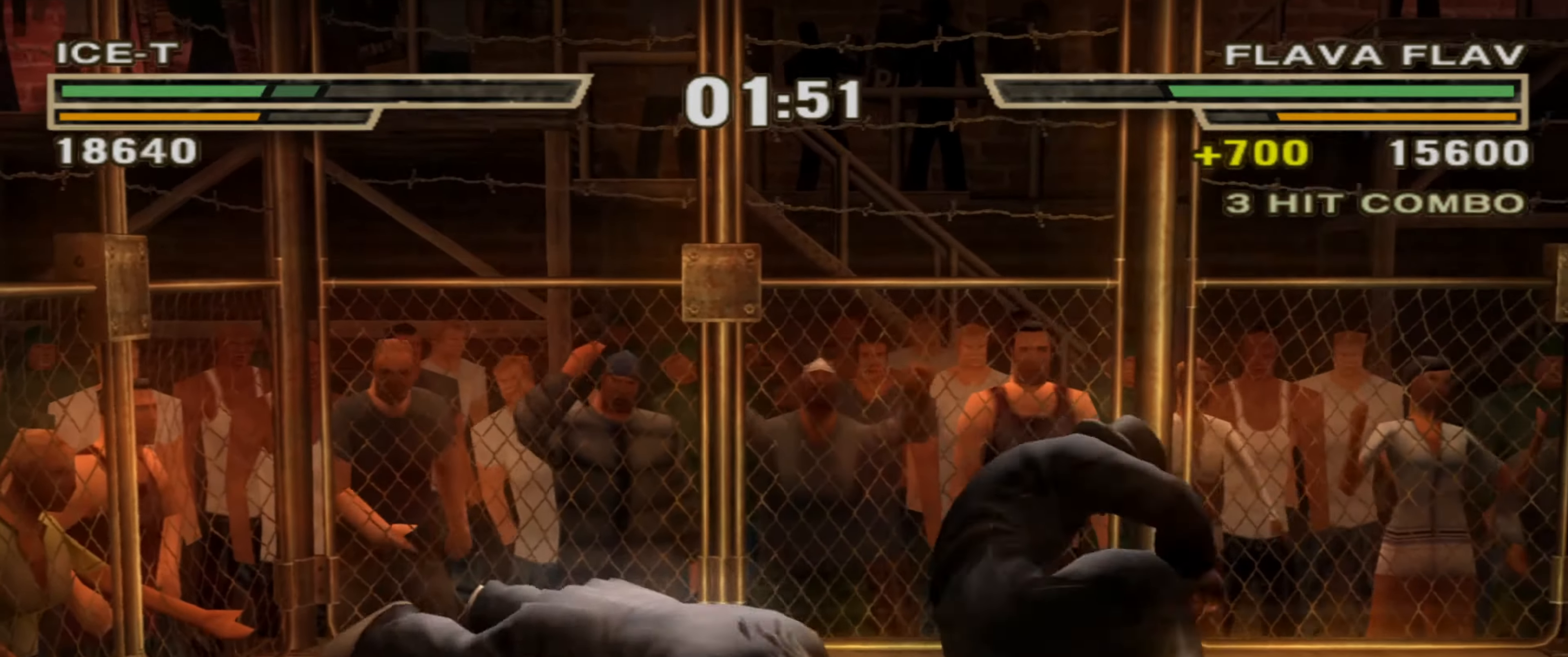
{"buttons": ["L1"], "left_stick": "center", "right_stick": "center", "events": [[350, "CROSS", "down"], [384, "CROSS", "up"], [467, "CROSS", "down"], [500, "CROSS", "up"]]}
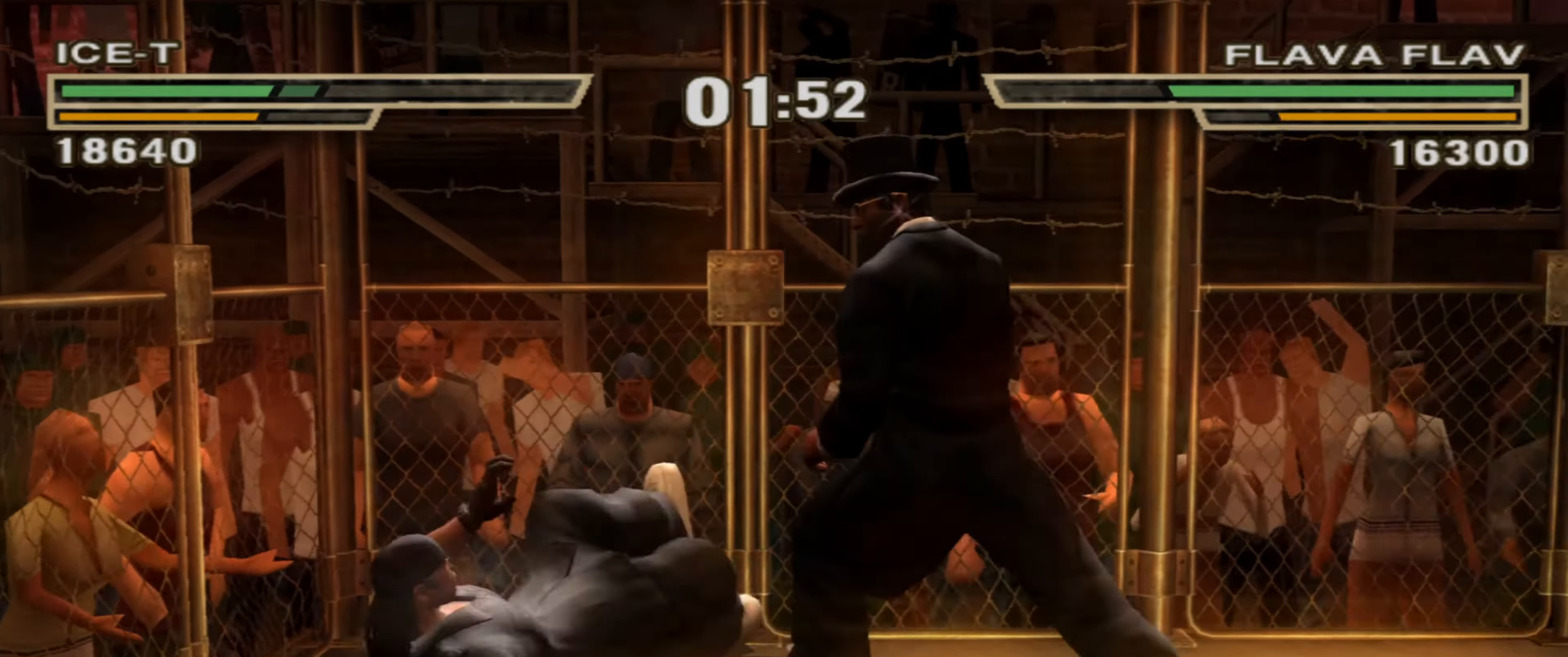
{"buttons": [], "left_stick": "up", "right_stick": "center", "events": [[50, "CROSS", "down"], [67, "L1", "up"], [117, "CROSS", "up"], [167, "left_stick", "up-left"], [250, "left_stick", "center"], [317, "left_stick", "up"]]}
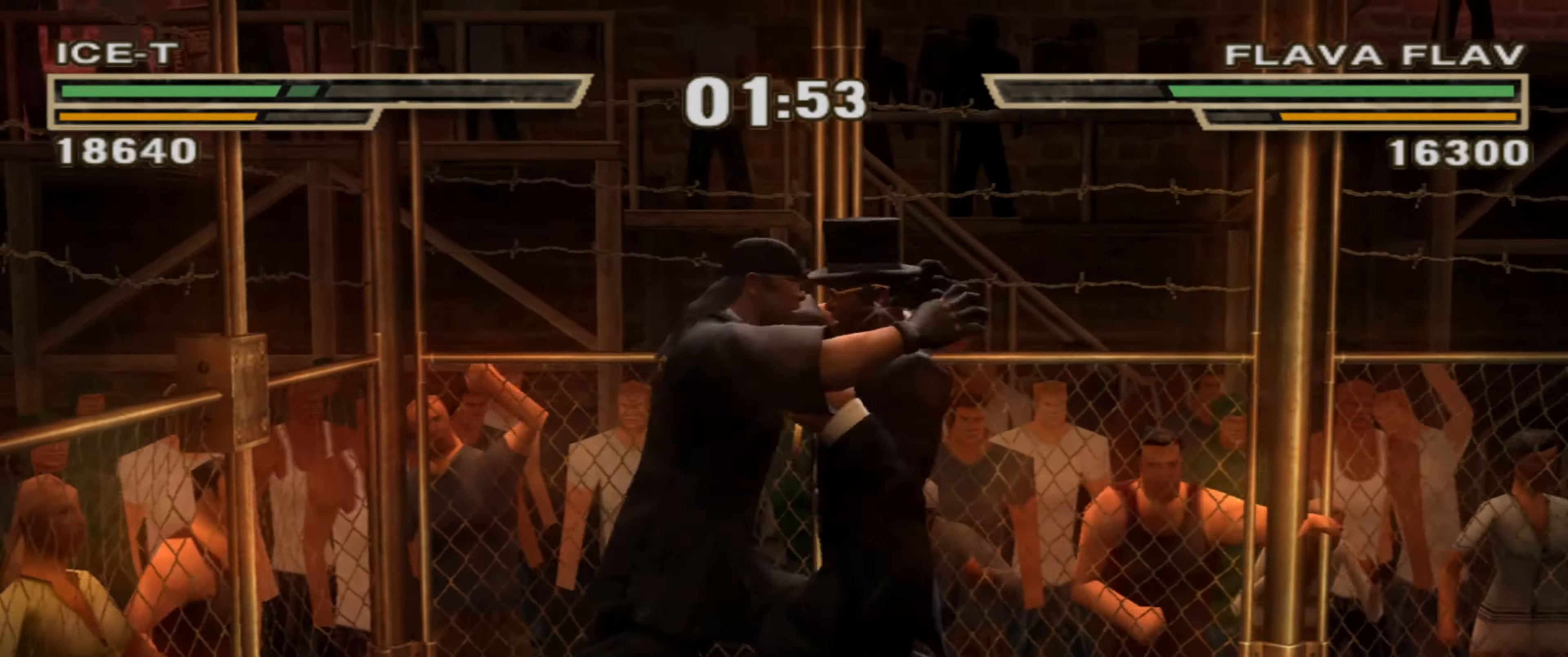
{"buttons": [], "left_stick": "center", "right_stick": "center", "events": [[17, "CROSS", "down"], [67, "CROSS", "up"], [134, "CROSS", "down"], [200, "CROSS", "up"], [250, "CROSS", "down"], [300, "CROSS", "up"], [350, "CROSS", "down"], [400, "CROSS", "up"], [483, "left_stick", "center"]]}
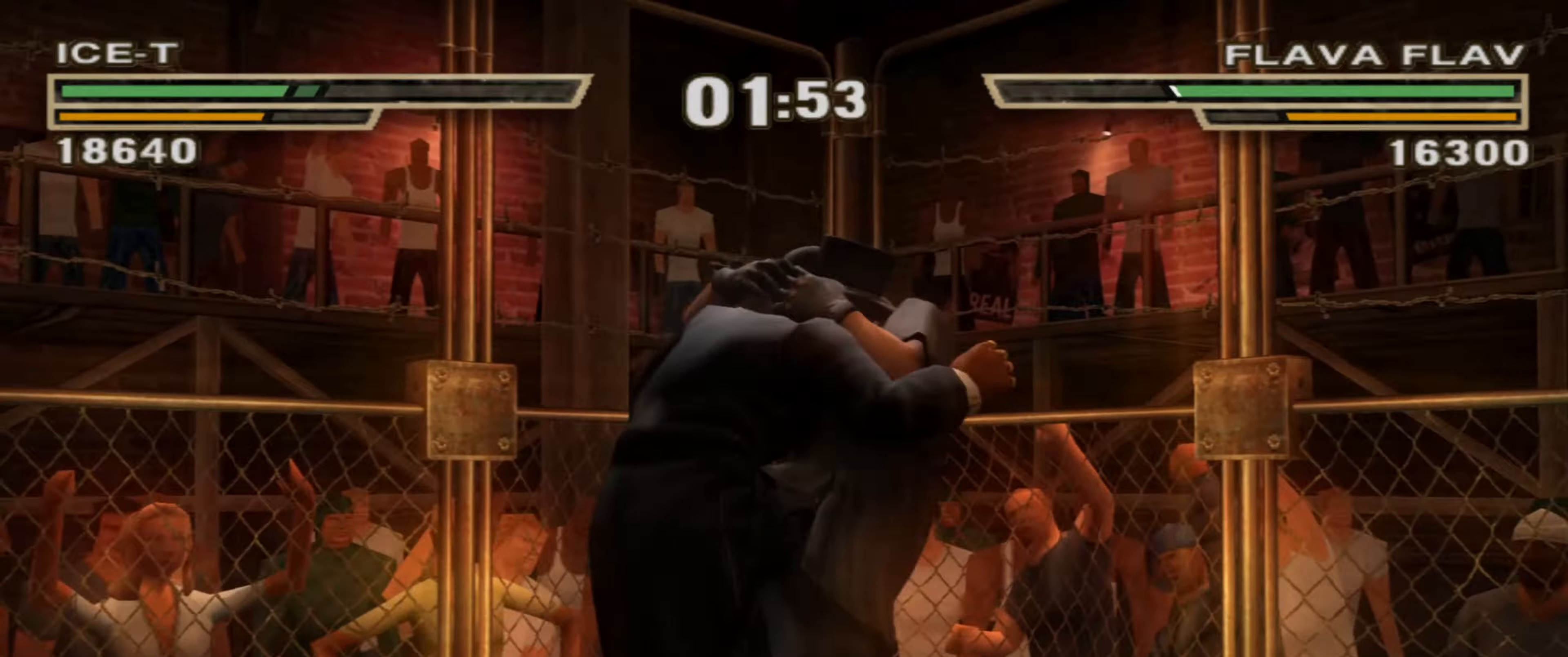
{"buttons": [], "left_stick": "center", "right_stick": "center", "events": [[100, "left_stick", "down"], [166, "left_stick", "center"], [316, "left_stick", "down"], [400, "left_stick", "center"]]}
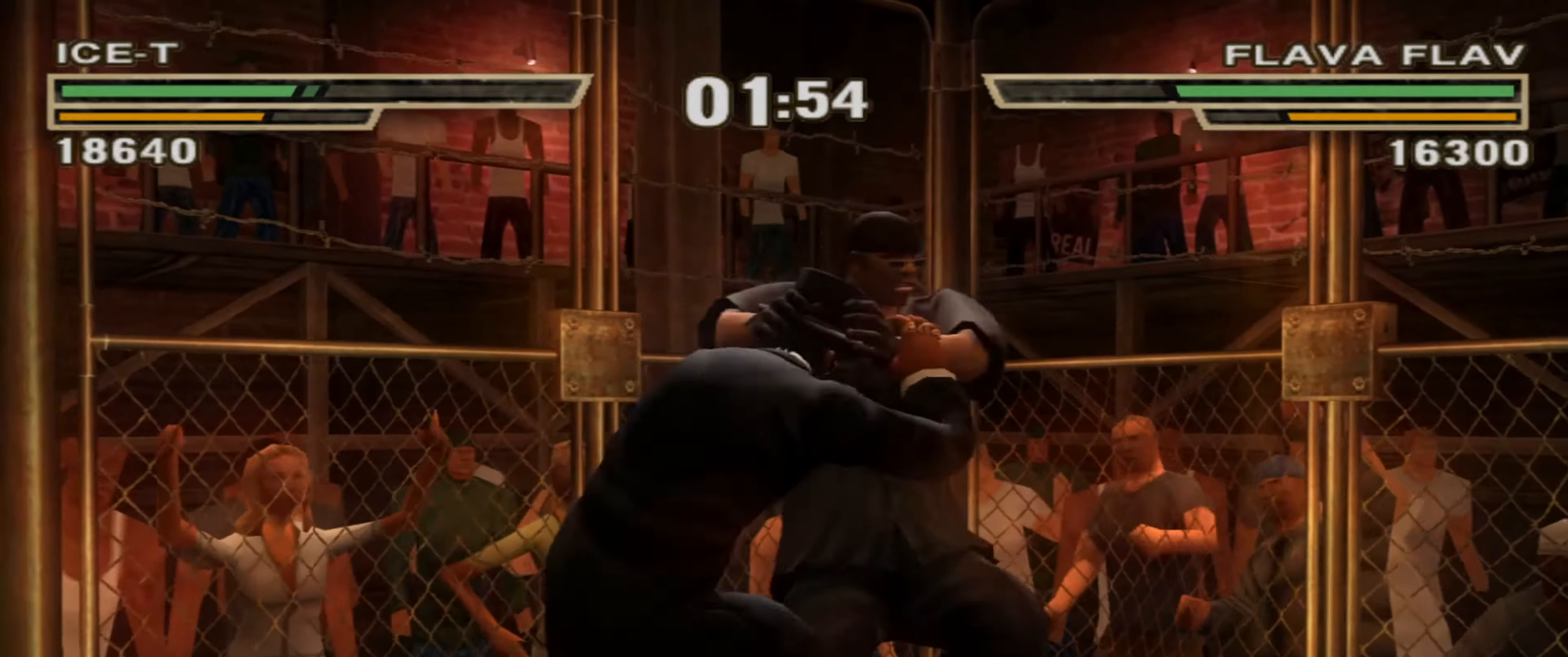
{"buttons": [], "left_stick": "down-left", "right_stick": "down-right", "events": [[450, "left_stick", "down-left"], [450, "right_stick", "down-right"]]}